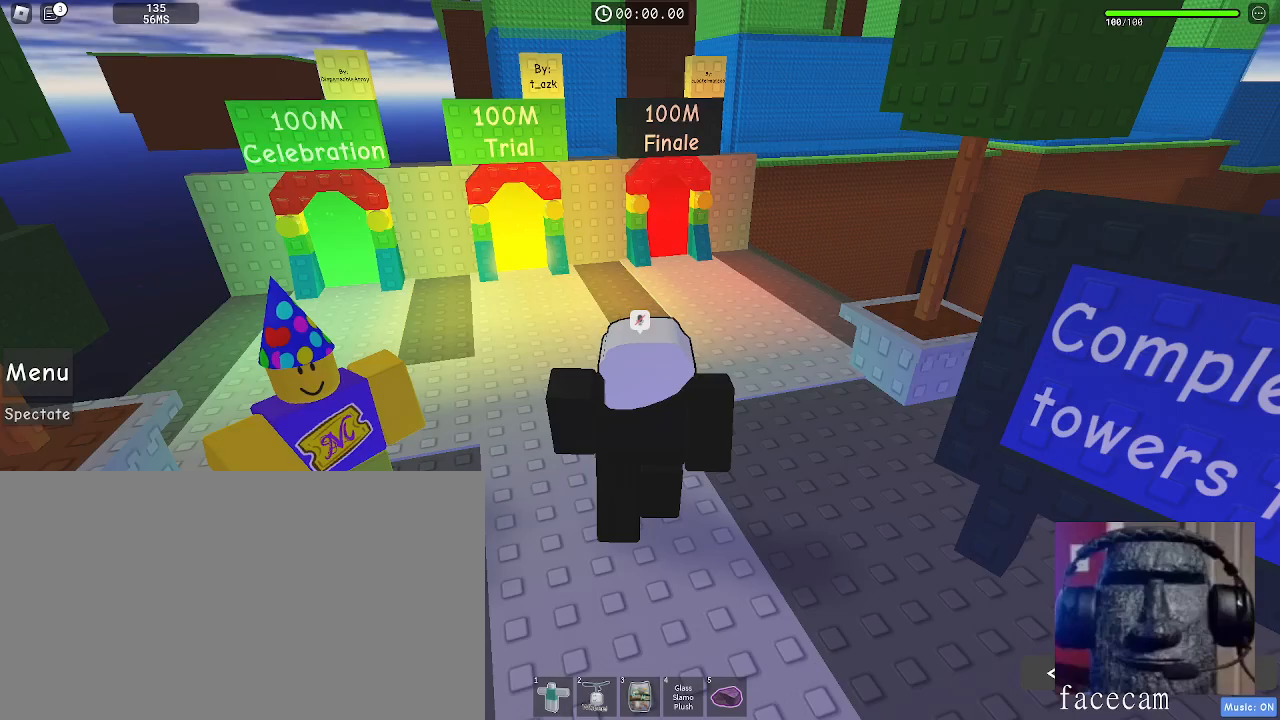
Gameplay with keyboard and mouse; each line is a JSON object with the keys and mouse buttons held at the frame after it. "events" lists presses ("down") and releases ("up") of "a", "ctrl", "d", "e", "q", "s", "shift", "space", "w", "mouse_left", "mouse_wheel", "mouse_right", "mouse_mb4" and "mouse_mb5" between this image and that frame as [ms after this image, input, new state], when the widget could be followed in between. "mouse_left", "mouse_wheel", "mouse_right", "mouse_mb4", "mouse_mb5" = the "left", "wheel", "right", "mb4", "mb5" buttons of the "mouse" list. No other keys are recorded. Fast repeated clicks can show as one long hold. "wheel" means that the mouse wheel is clicked or scrolled. Mouse movement is not recorded.
{"keys": ["d", "w"], "mouse": [], "events": [[400, "d", "down"]]}
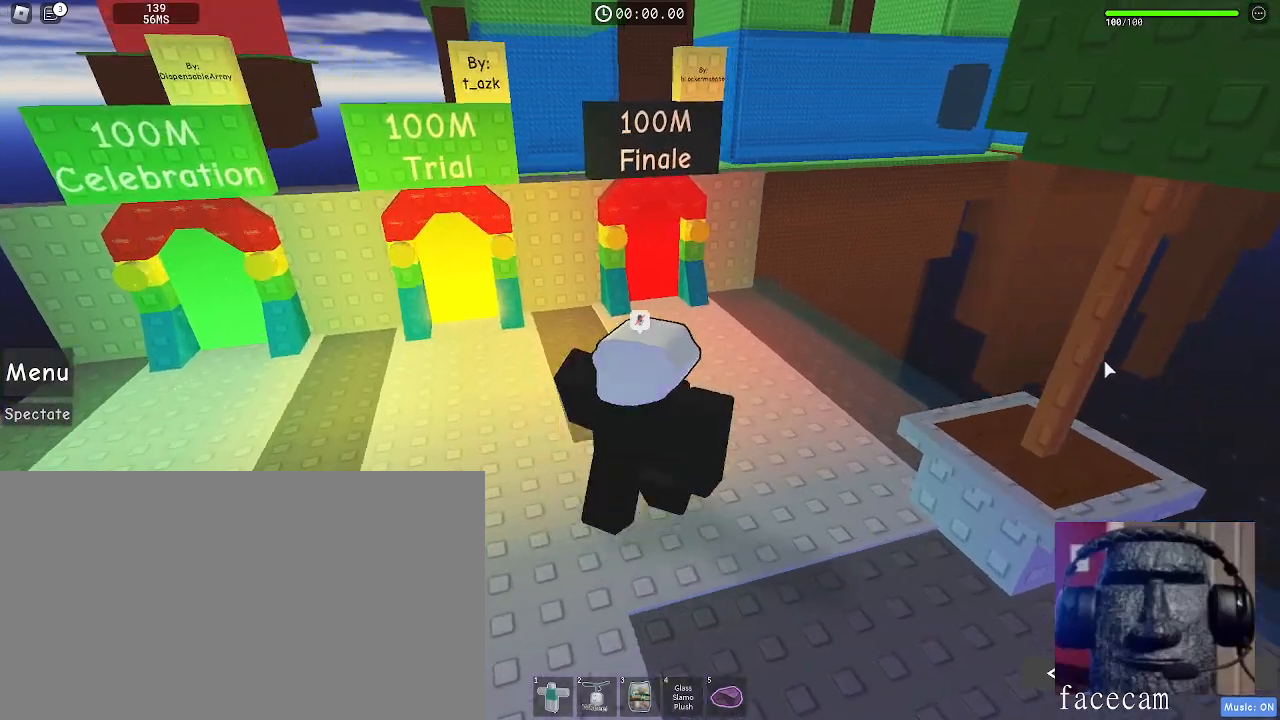
{"keys": ["w"], "mouse": [], "events": [[33, "shift", "down"], [50, "d", "up"], [183, "shift", "up"]]}
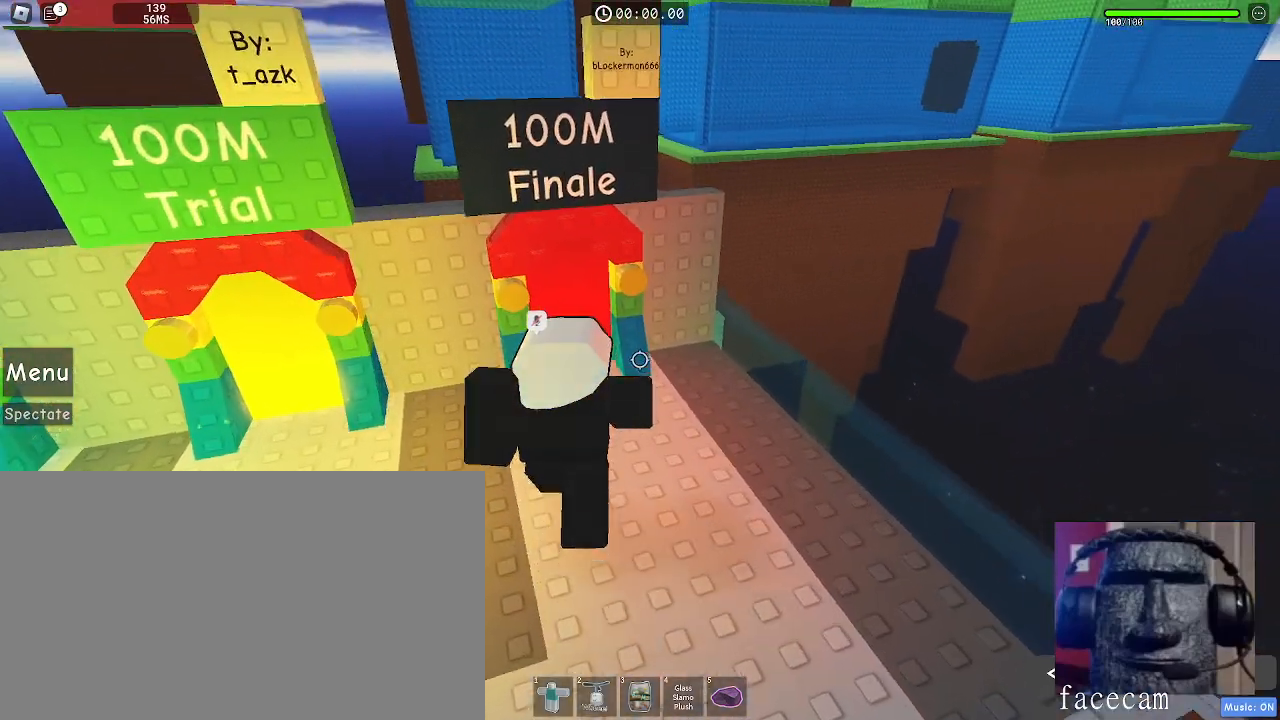
{"keys": [], "mouse": [], "events": [[467, "w", "up"]]}
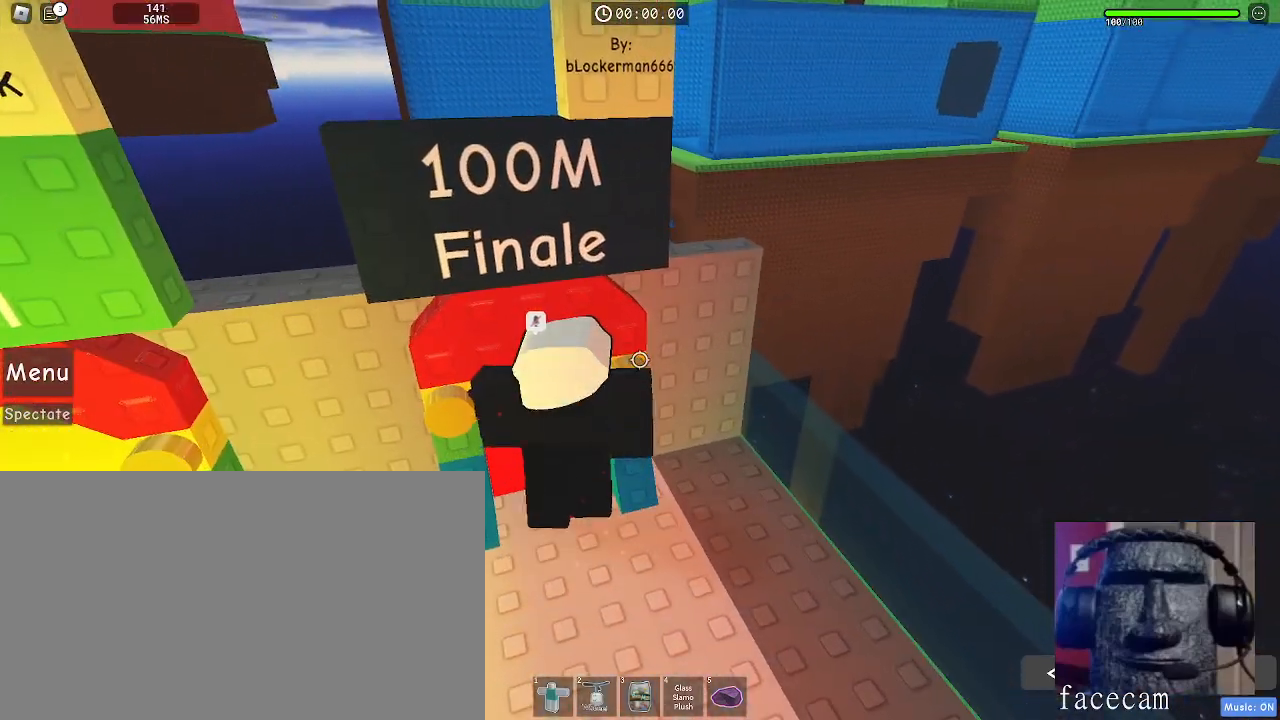
{"keys": [], "mouse": [], "events": []}
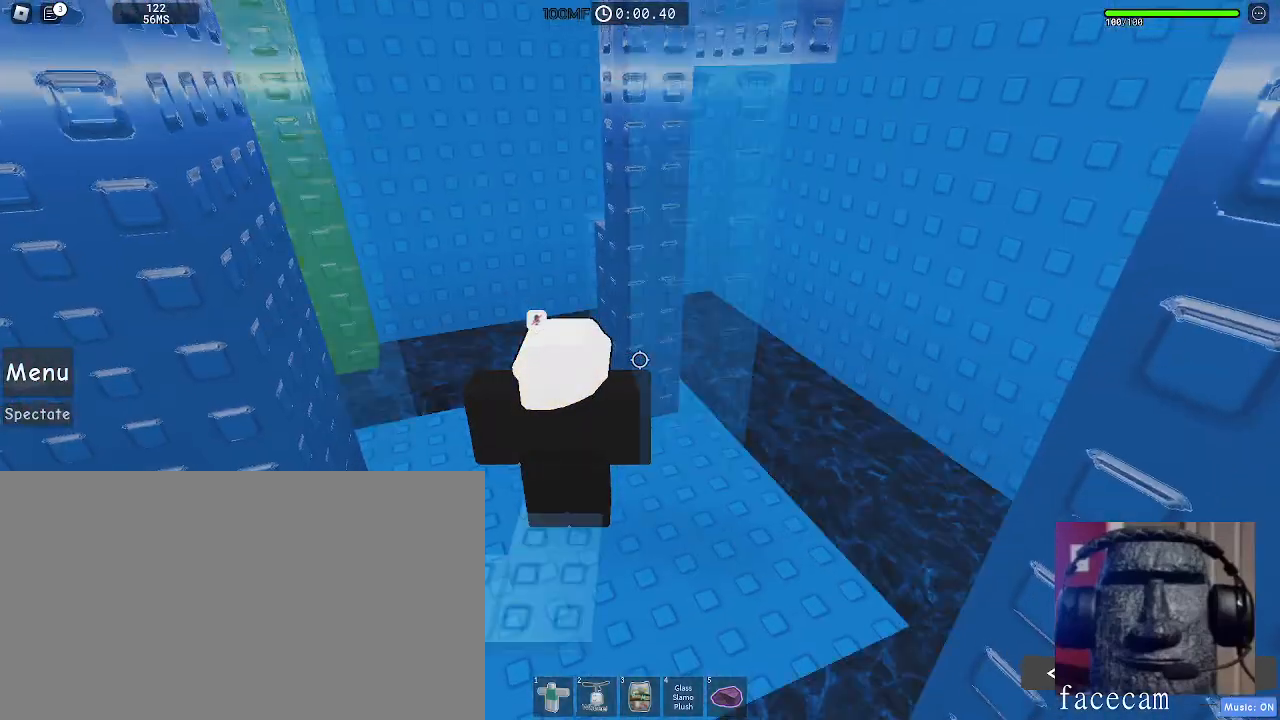
{"keys": ["a", "w"], "mouse": [], "events": [[383, "a", "down"], [383, "w", "down"]]}
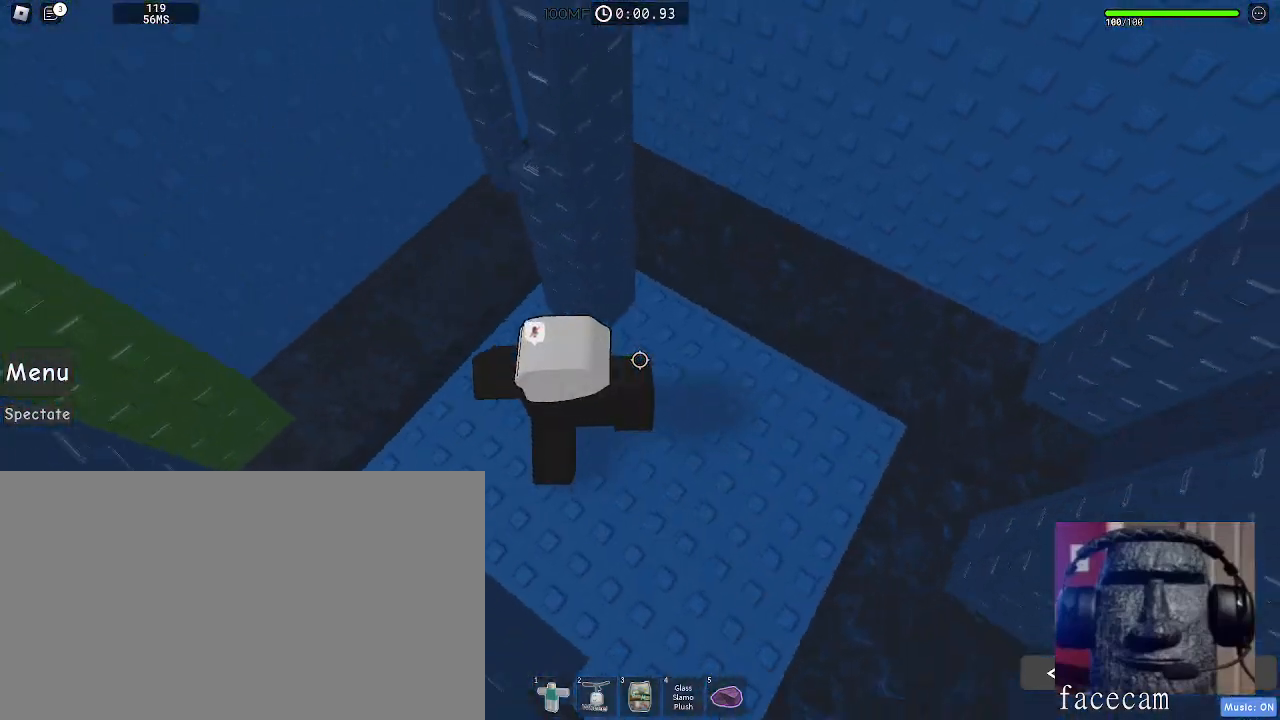
{"keys": [], "mouse": [], "events": [[17, "space", "down"], [183, "space", "up"], [333, "a", "up"], [400, "w", "up"]]}
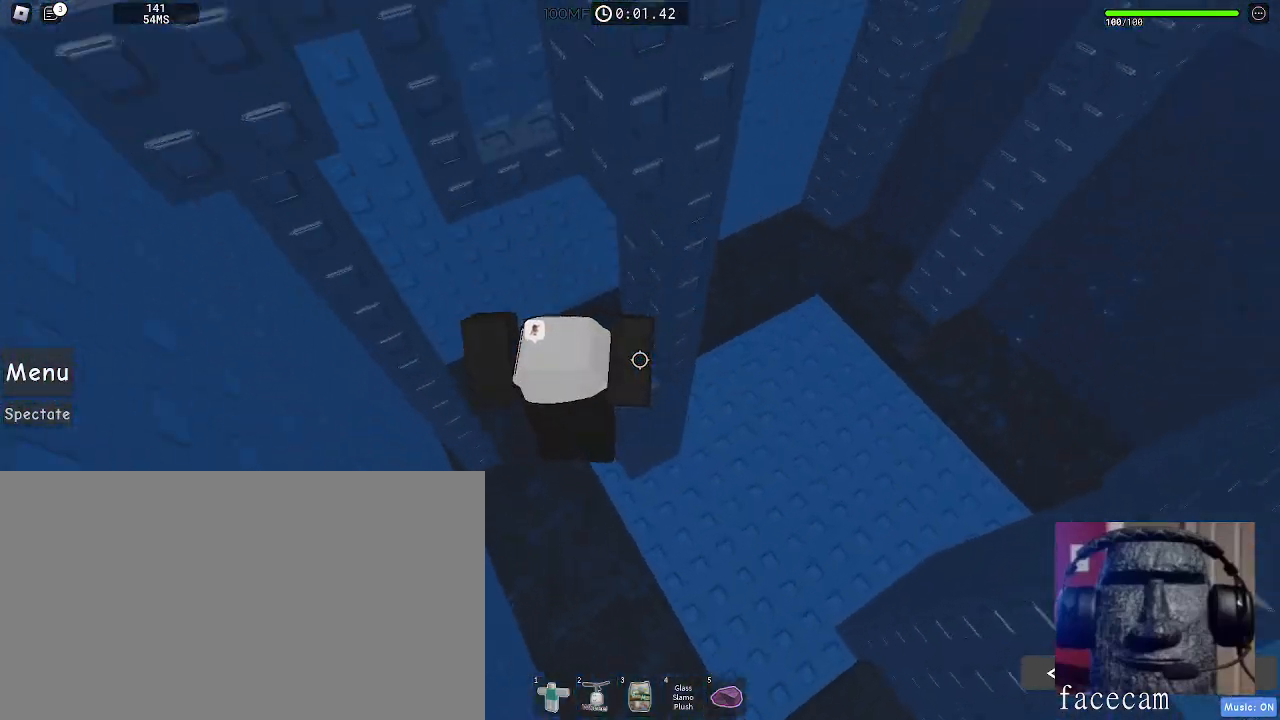
{"keys": ["d", "w"], "mouse": [], "events": [[33, "d", "down"], [150, "d", "up"], [333, "space", "down"], [417, "d", "down"], [433, "w", "down"], [483, "space", "up"]]}
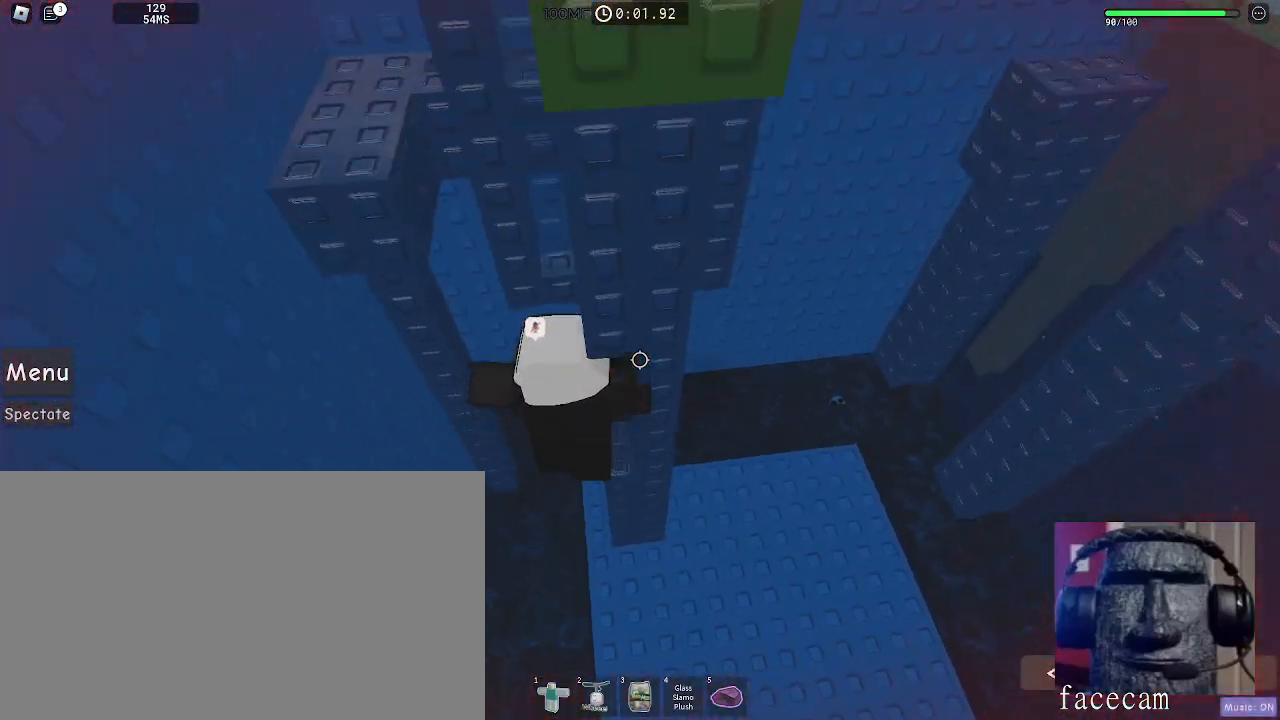
{"keys": ["a", "space", "w"], "mouse": [], "events": [[17, "w", "up"], [150, "d", "up"], [300, "a", "down"], [417, "space", "down"], [450, "w", "down"]]}
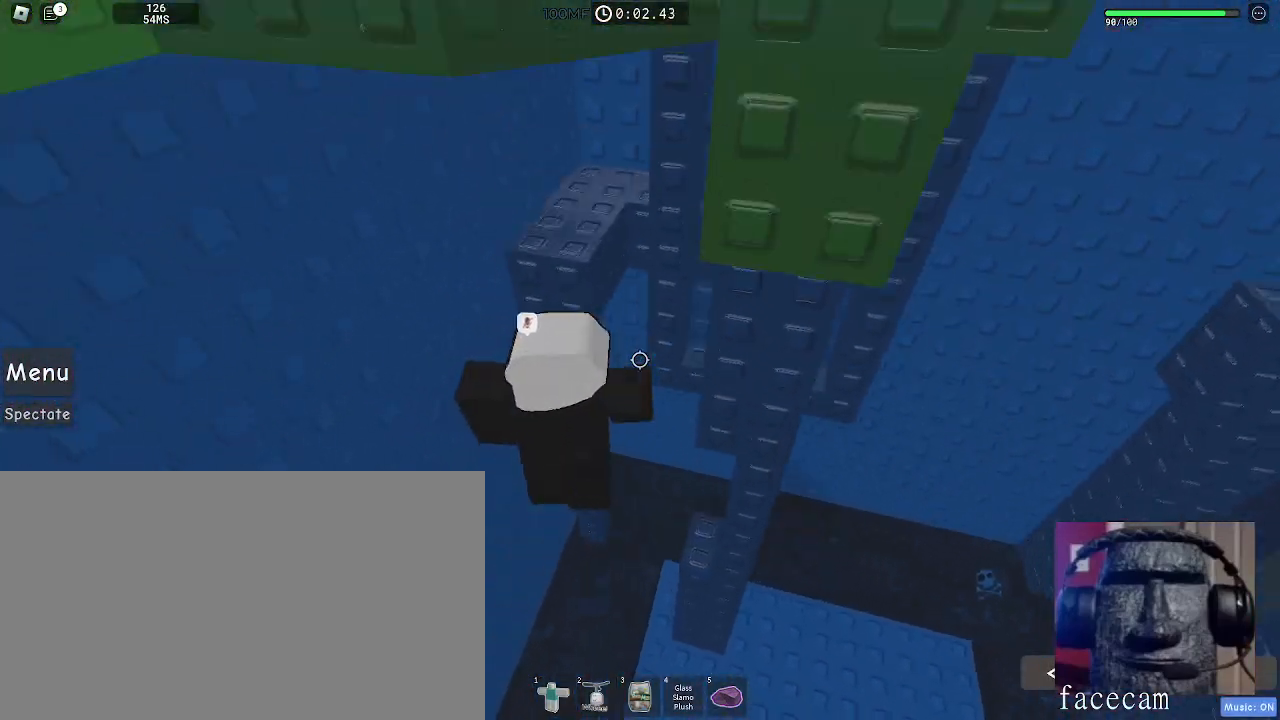
{"keys": [], "mouse": ["right"], "events": [[67, "a", "up"], [67, "space", "up"], [383, "shift", "down"], [400, "w", "up"], [450, "mouse_right", "down"], [500, "shift", "up"]]}
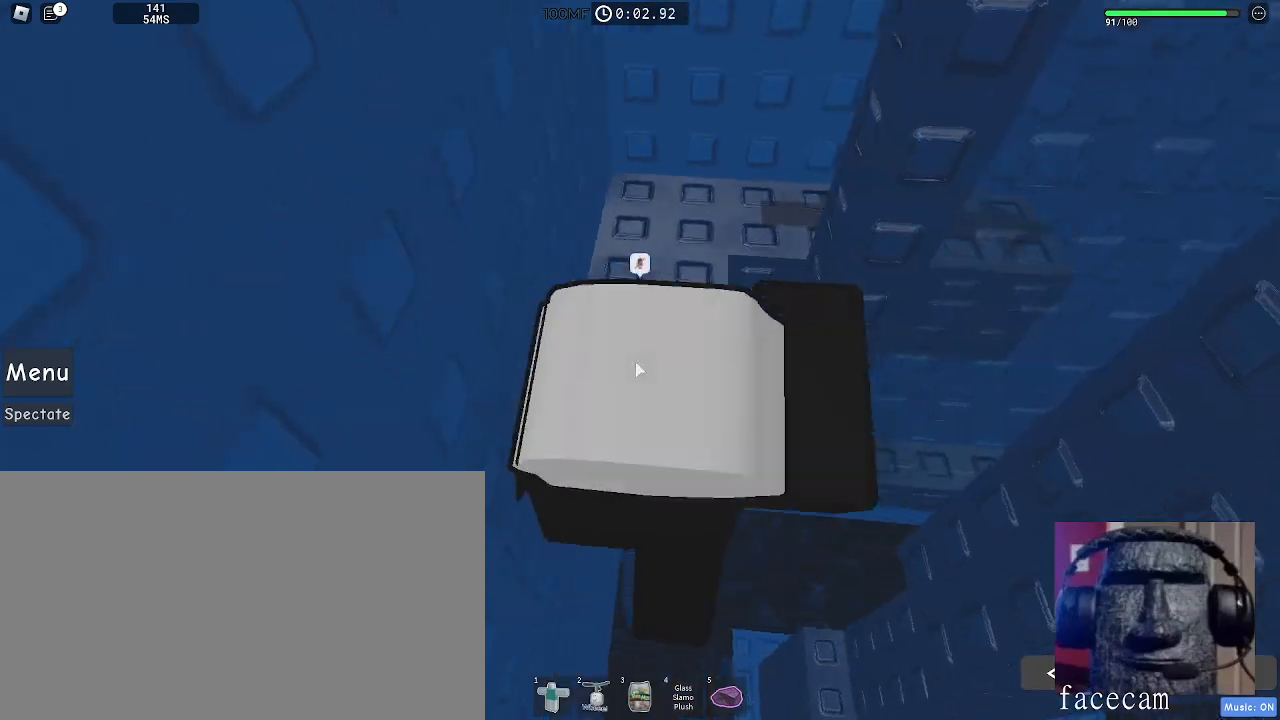
{"keys": ["w"], "mouse": [], "events": [[117, "d", "down"], [150, "w", "down"], [167, "shift", "down"], [283, "mouse_right", "up"], [300, "shift", "up"], [367, "d", "up"]]}
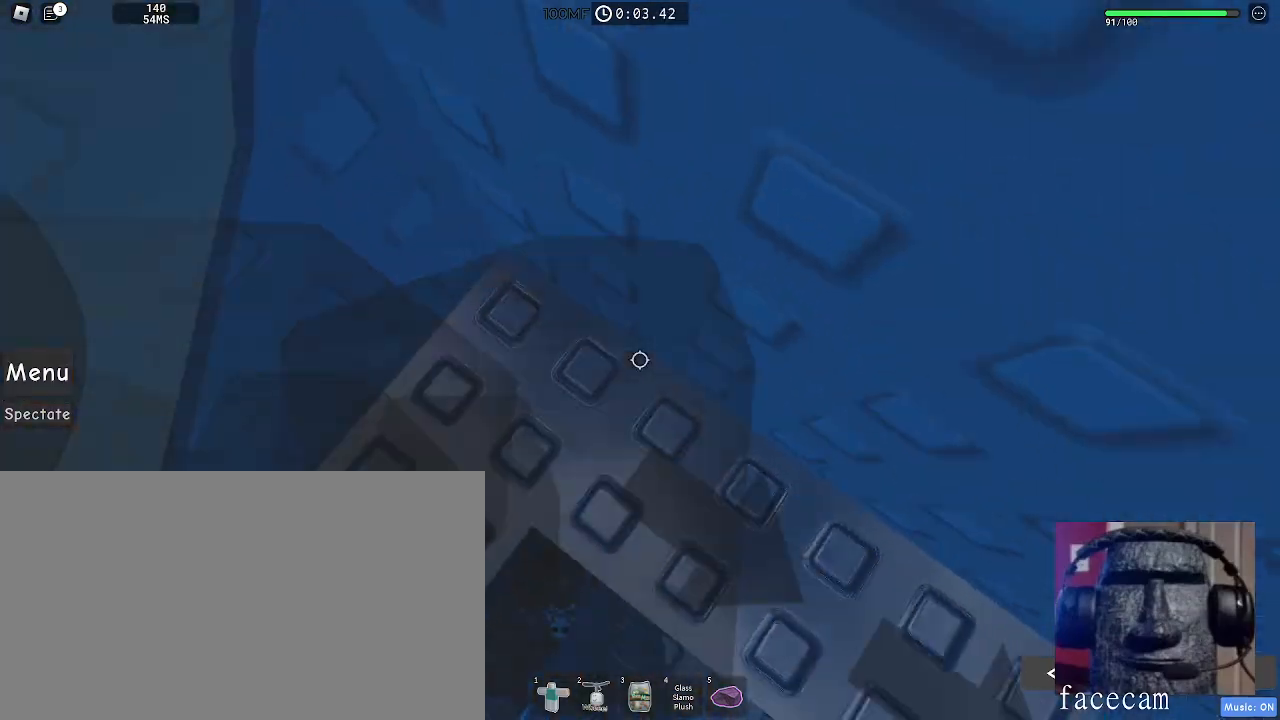
{"keys": ["d"], "mouse": [], "events": [[83, "w", "up"], [250, "d", "down"]]}
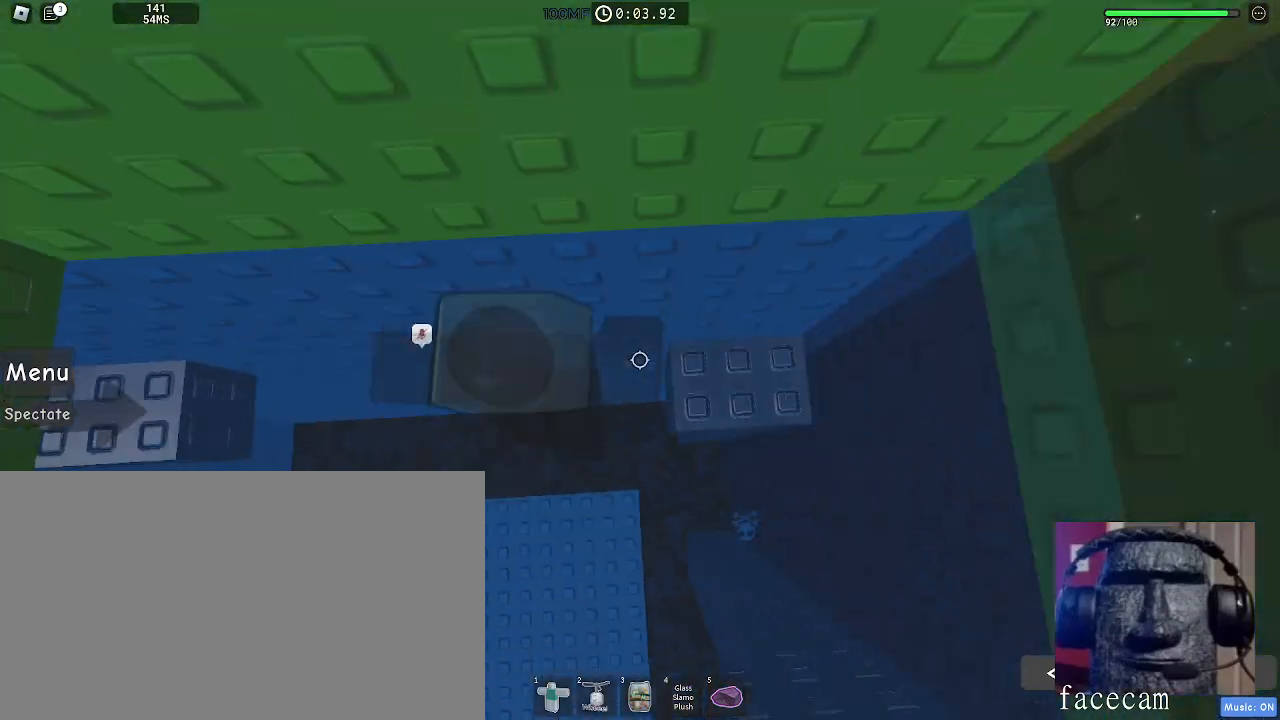
{"keys": [], "mouse": [], "events": [[133, "w", "down"], [267, "d", "up"], [350, "w", "up"]]}
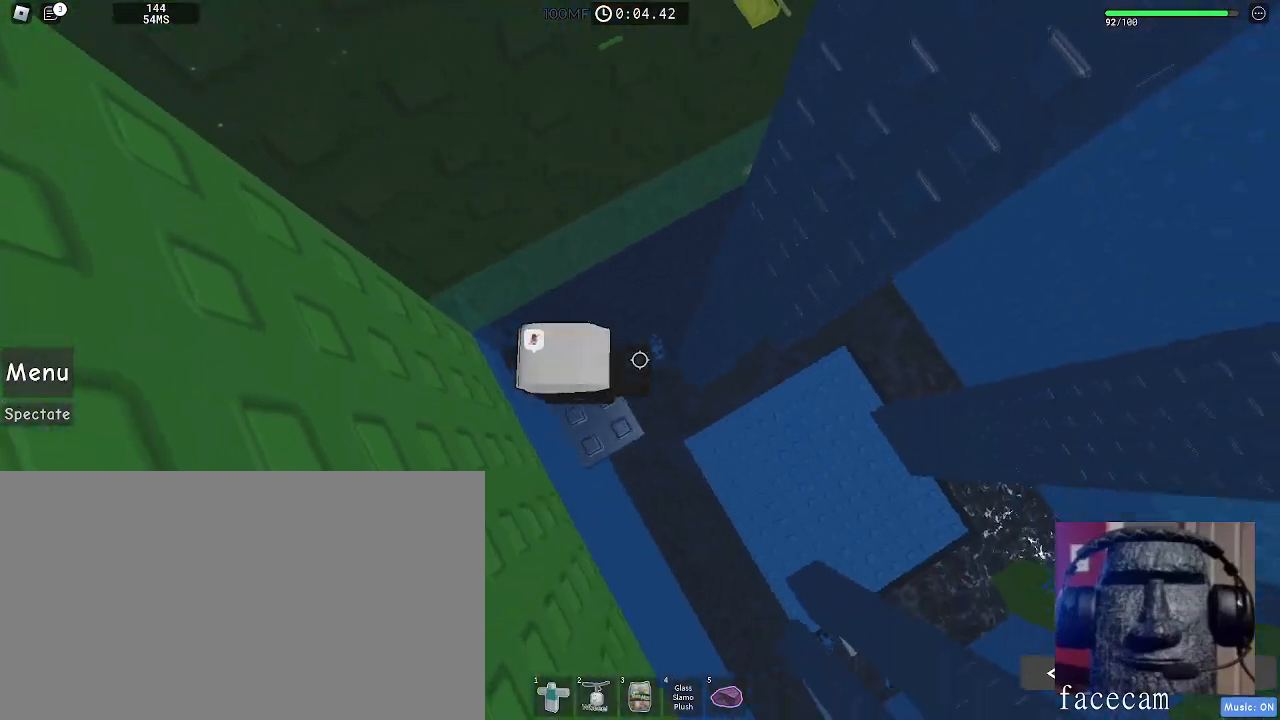
{"keys": ["d", "space"], "mouse": [], "events": [[200, "d", "down"], [400, "space", "down"]]}
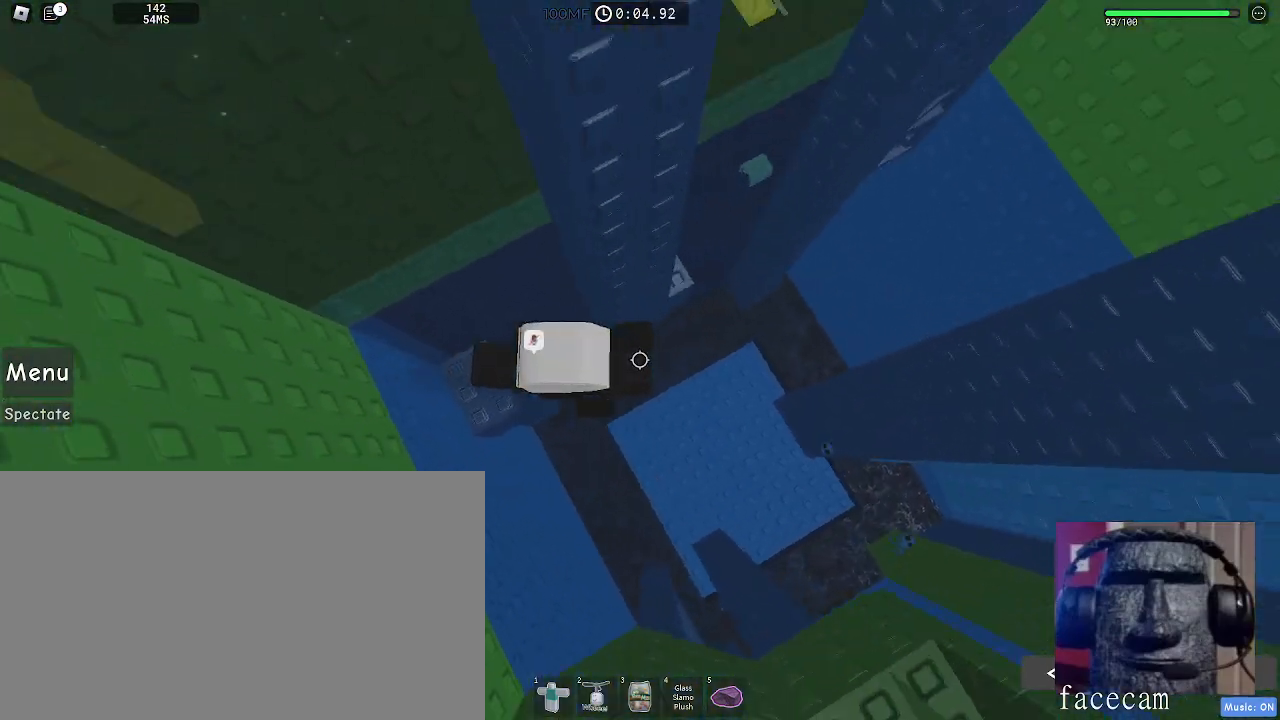
{"keys": [], "mouse": [], "events": [[83, "space", "up"], [267, "w", "down"], [417, "d", "up"], [467, "w", "up"]]}
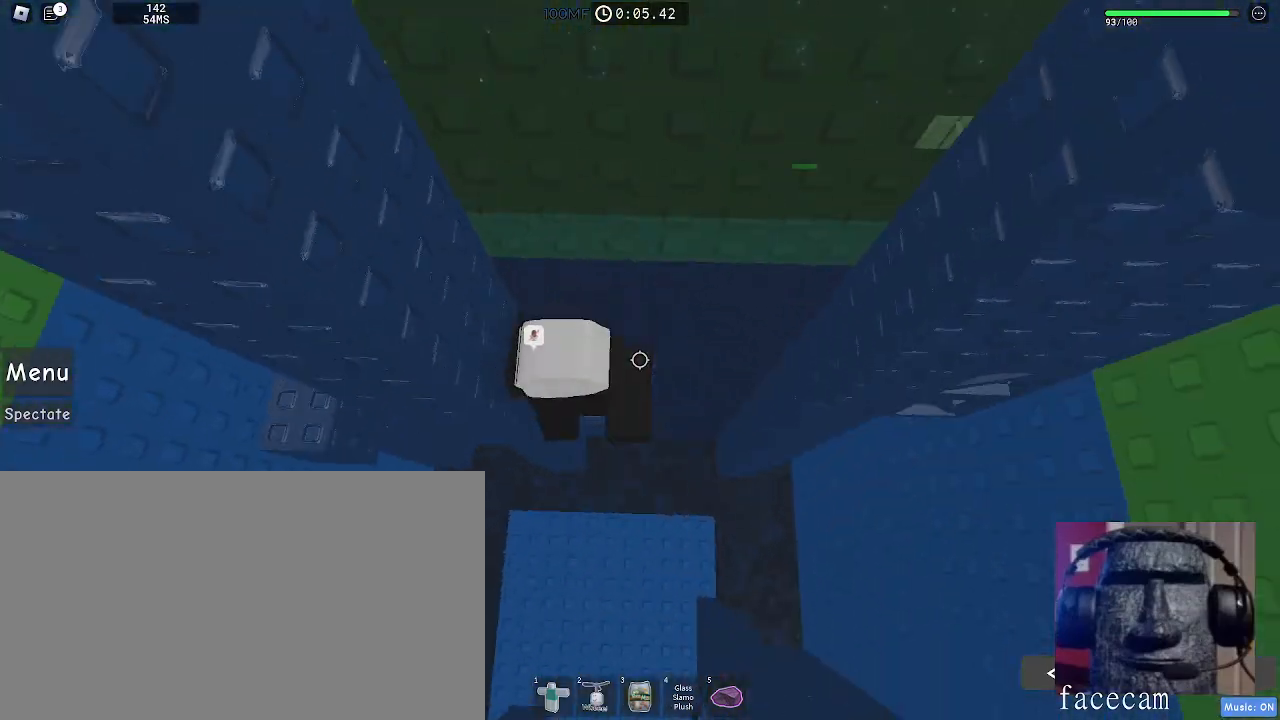
{"keys": ["d"], "mouse": [], "events": [[183, "d", "down"], [317, "space", "down"], [467, "space", "up"]]}
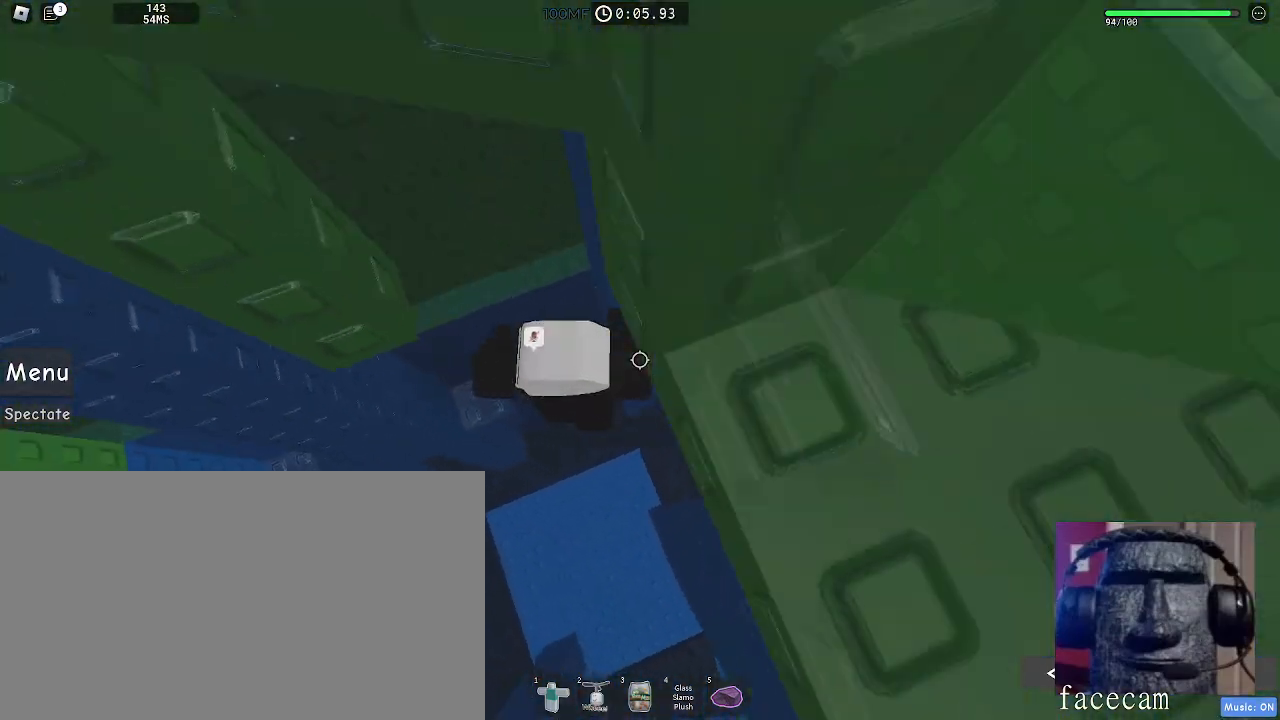
{"keys": [], "mouse": [], "events": [[83, "w", "down"], [317, "d", "up"], [350, "w", "up"]]}
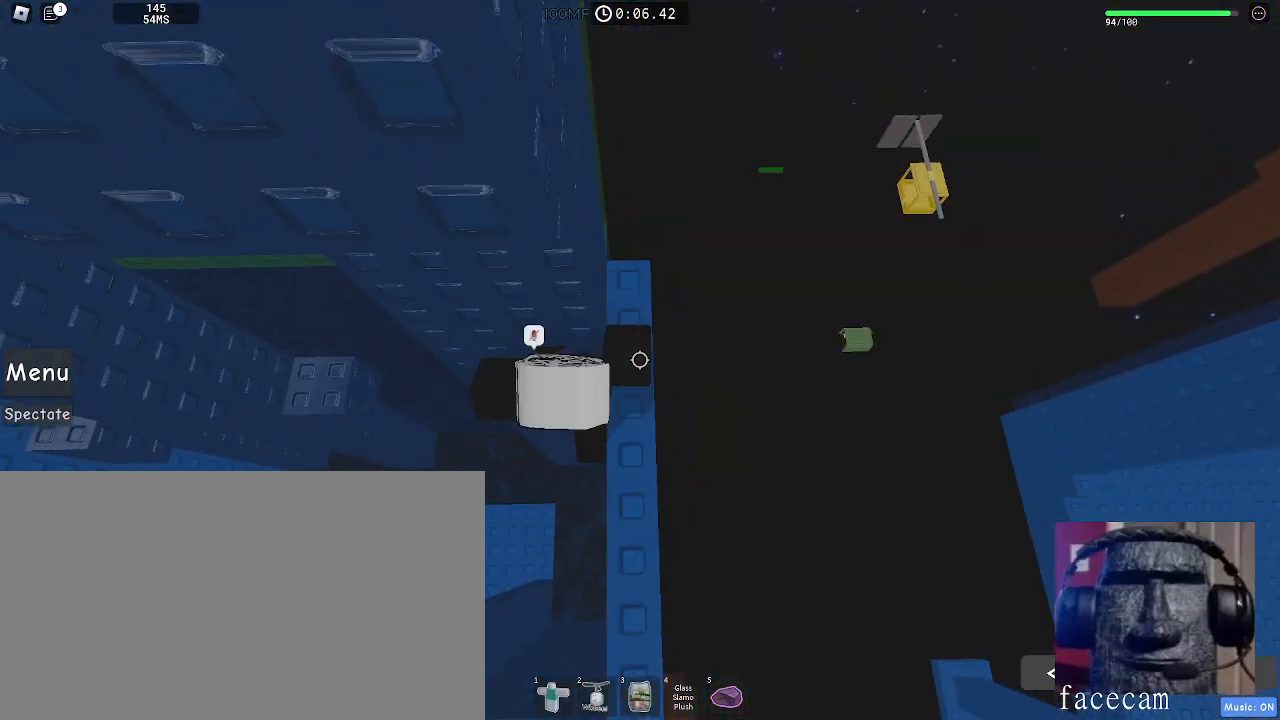
{"keys": ["d", "shift"], "mouse": [], "events": [[33, "shift", "down"], [133, "mouse_right", "down"], [150, "shift", "up"], [317, "space", "down"], [367, "d", "down"], [417, "shift", "down"], [467, "mouse_right", "up"], [467, "space", "up"]]}
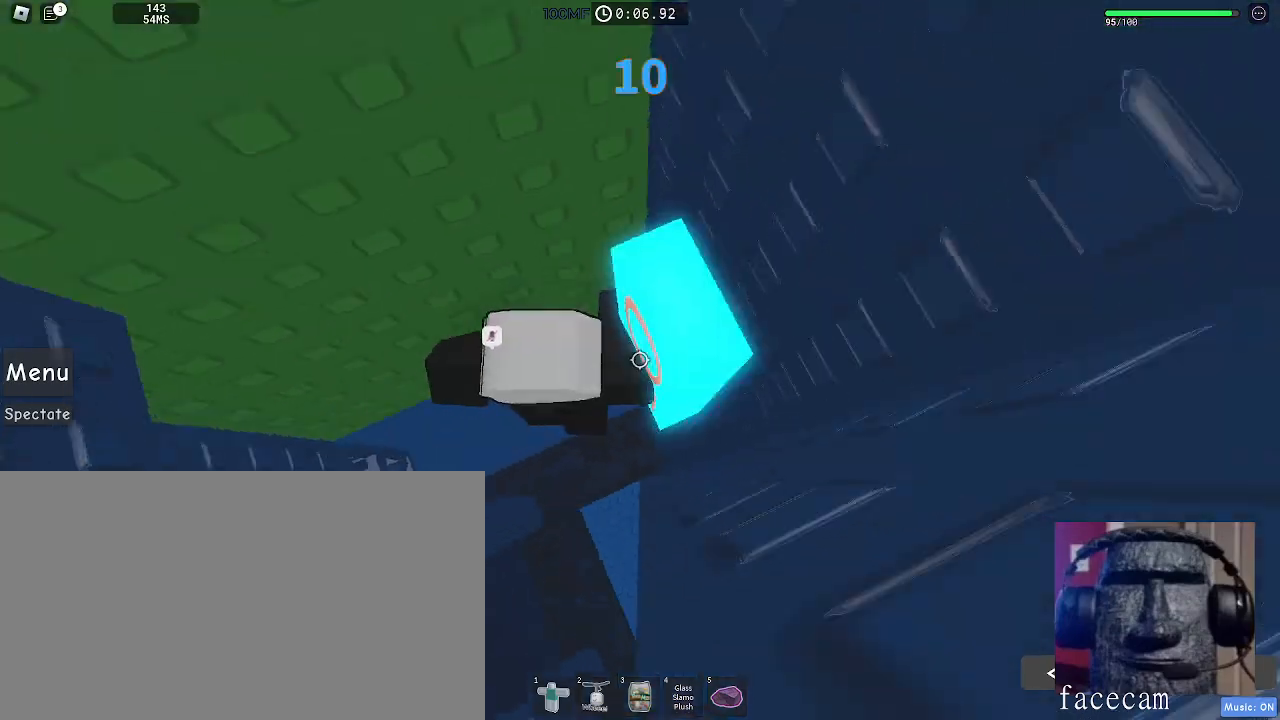
{"keys": ["d", "w"], "mouse": [], "events": [[17, "shift", "up"], [367, "w", "down"]]}
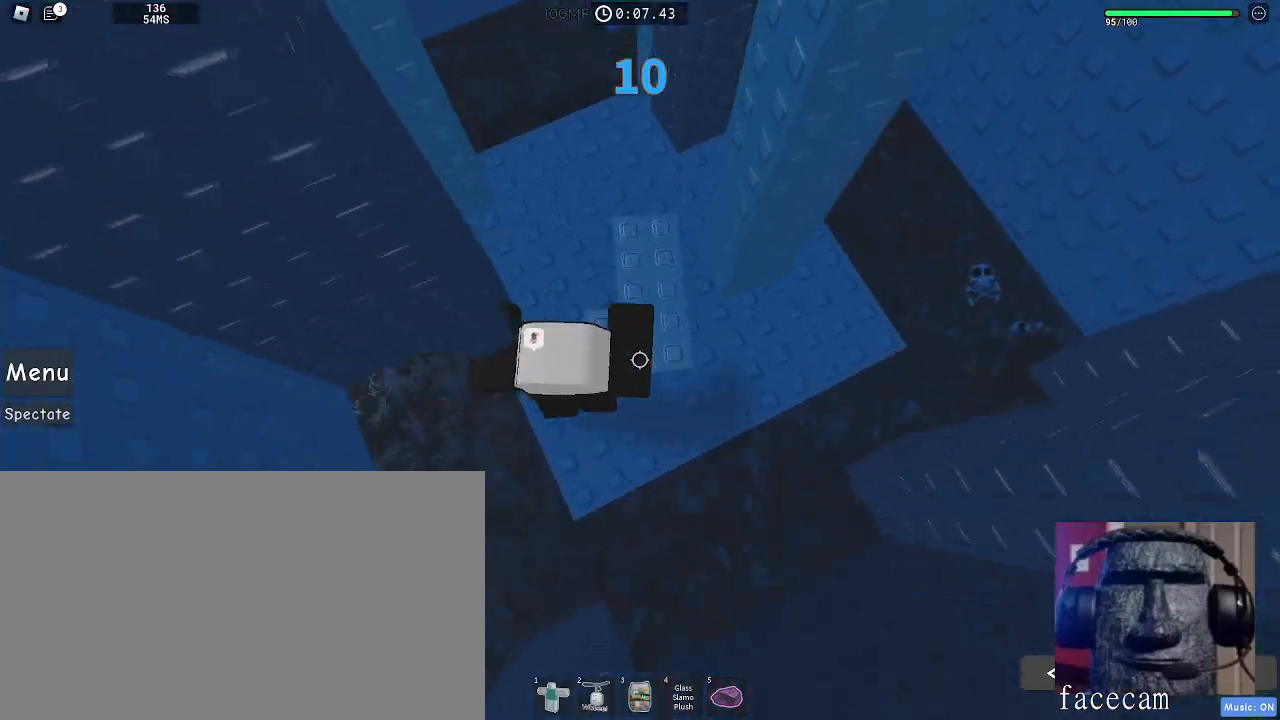
{"keys": ["a", "w"], "mouse": [], "events": [[83, "d", "up"], [300, "space", "down"], [333, "a", "down"], [467, "space", "up"]]}
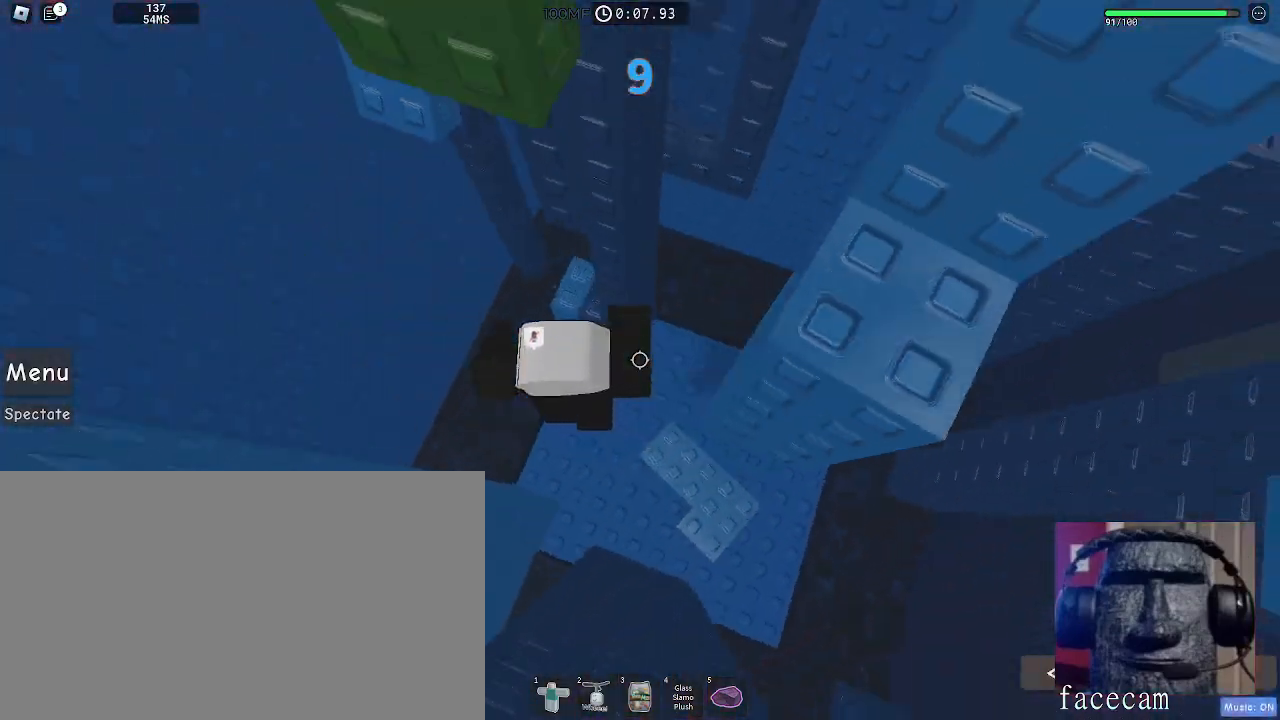
{"keys": ["a"], "mouse": [], "events": [[67, "a", "up"], [233, "w", "up"], [500, "a", "down"]]}
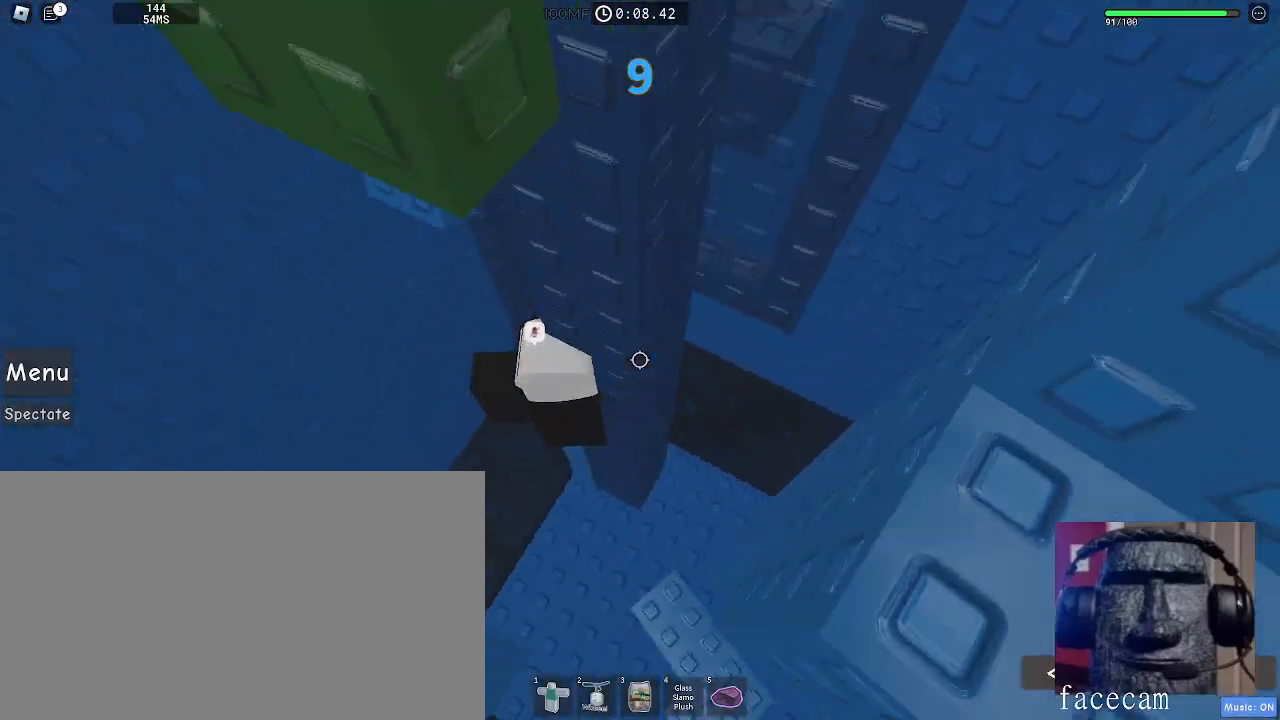
{"keys": ["w"], "mouse": ["wheel"], "events": [[117, "space", "down"], [150, "w", "down"], [217, "a", "up"], [267, "space", "up"], [467, "mouse_wheel", "down"]]}
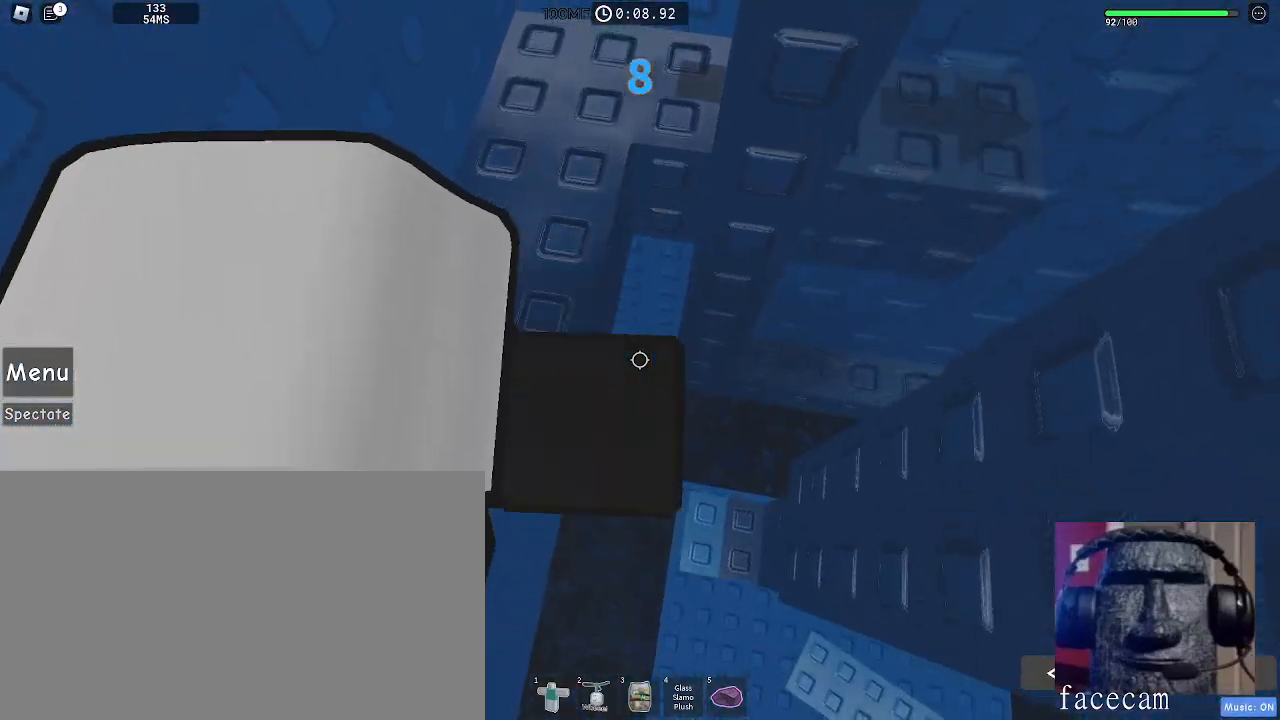
{"keys": [], "mouse": [], "events": [[117, "mouse_wheel", "up"], [450, "w", "up"]]}
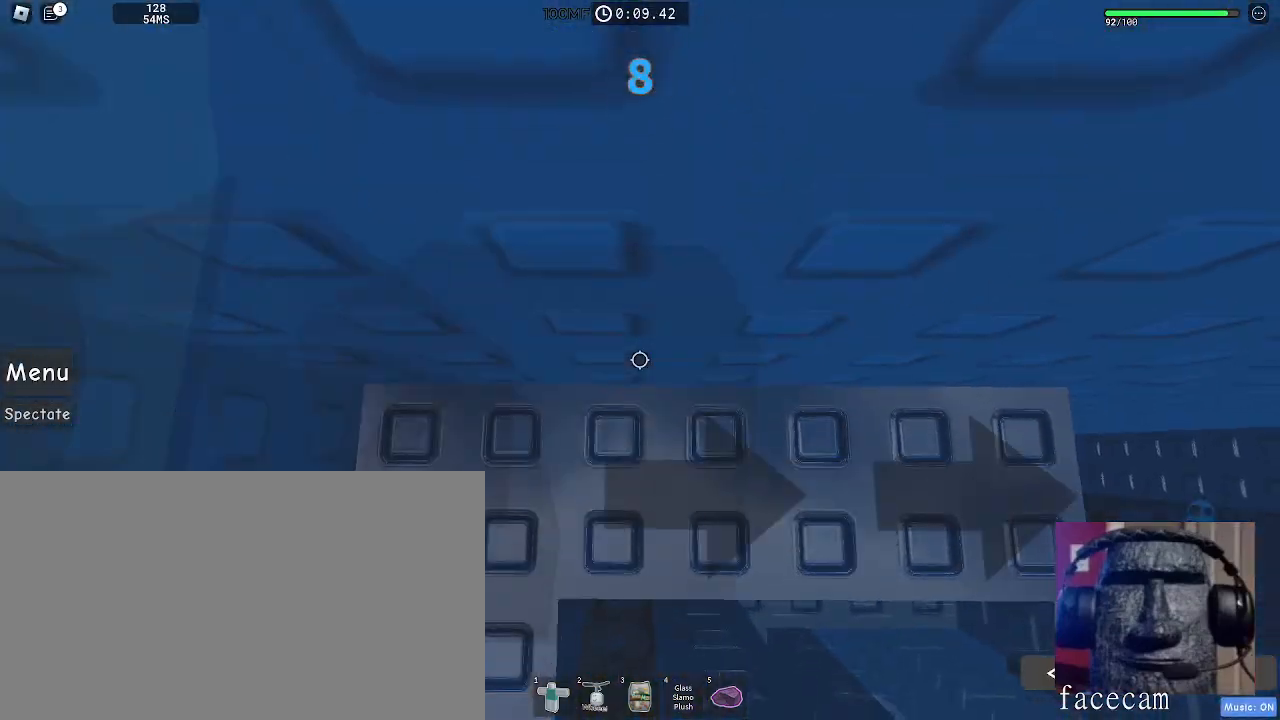
{"keys": ["d"], "mouse": [], "events": [[100, "d", "down"]]}
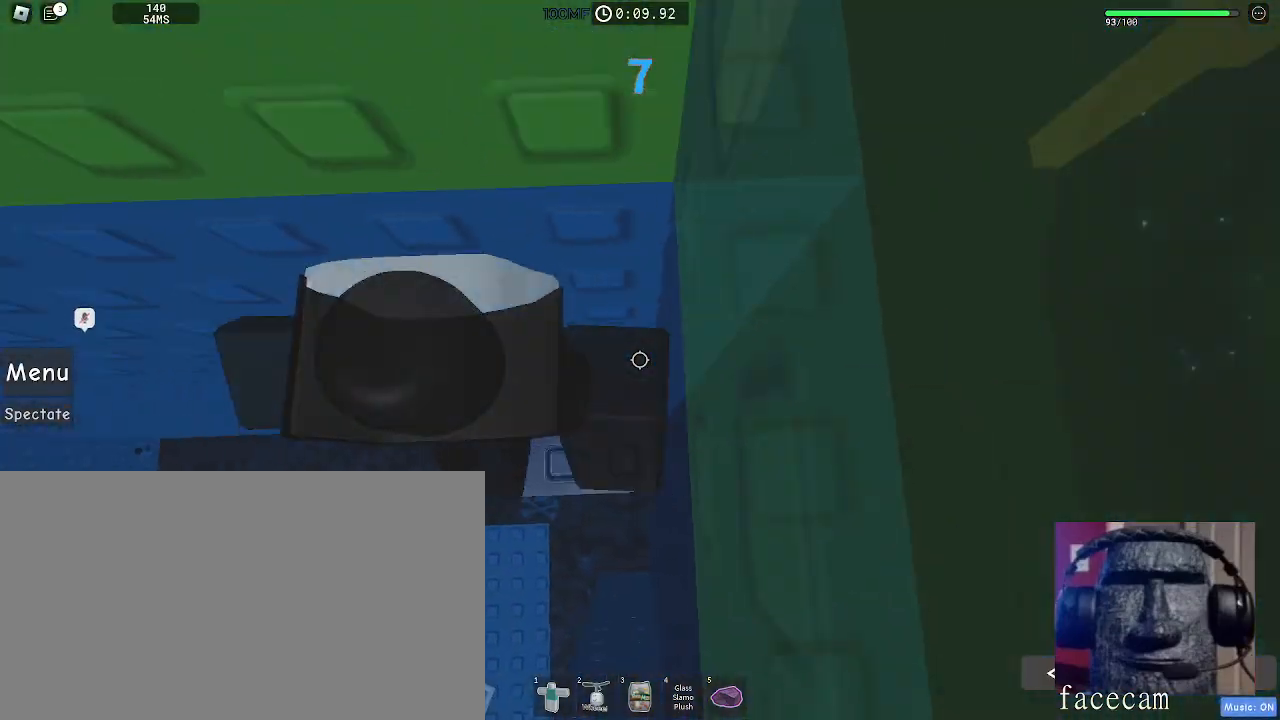
{"keys": [], "mouse": [], "events": [[50, "w", "down"], [133, "d", "up"], [133, "mouse_wheel", "down"], [200, "w", "up"], [317, "mouse_wheel", "up"]]}
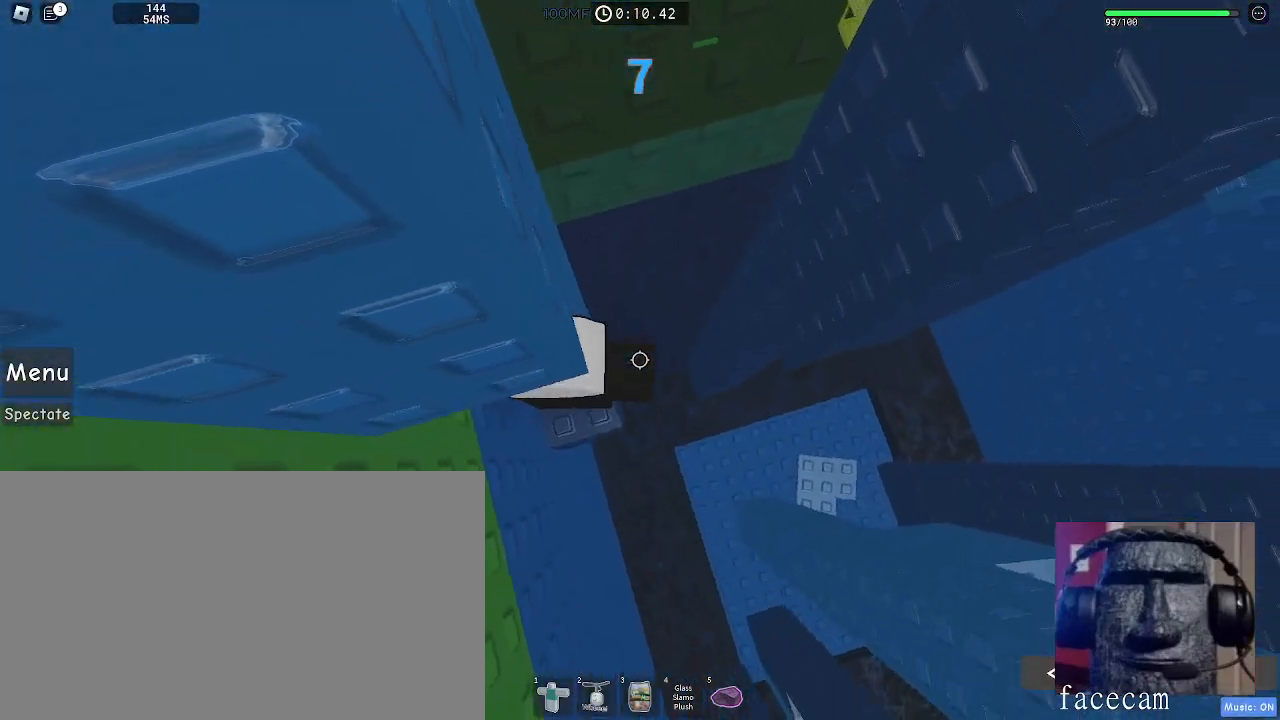
{"keys": ["d", "space"], "mouse": [], "events": [[167, "d", "down"], [350, "space", "down"]]}
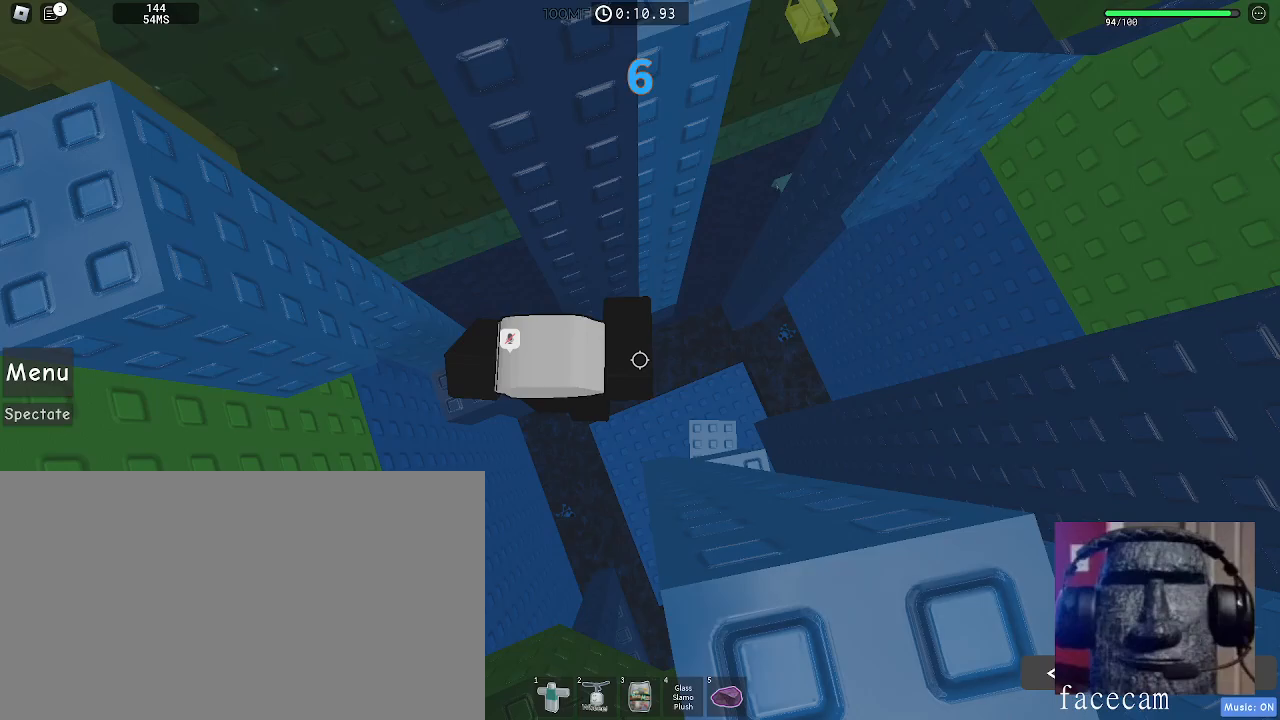
{"keys": [], "mouse": [], "events": [[17, "space", "up"], [383, "s", "down"], [417, "d", "up"], [433, "s", "up"]]}
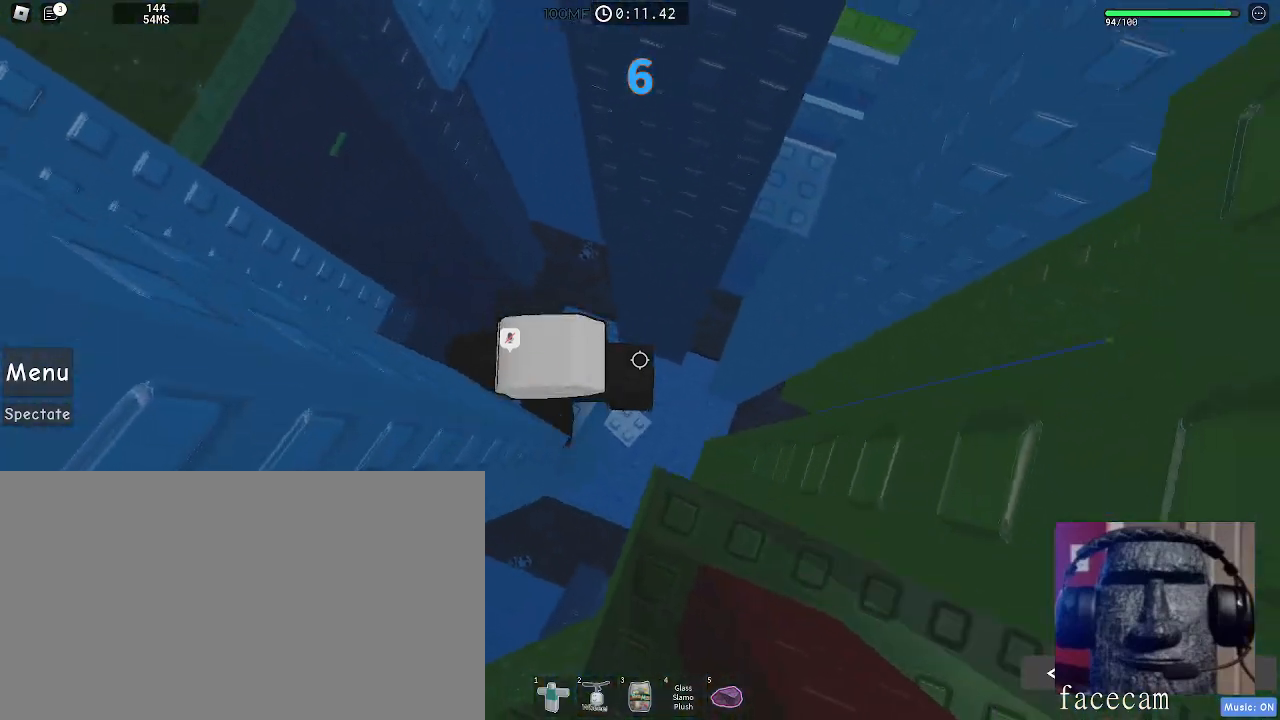
{"keys": ["d"], "mouse": [], "events": [[167, "d", "down"], [317, "space", "down"], [483, "space", "up"]]}
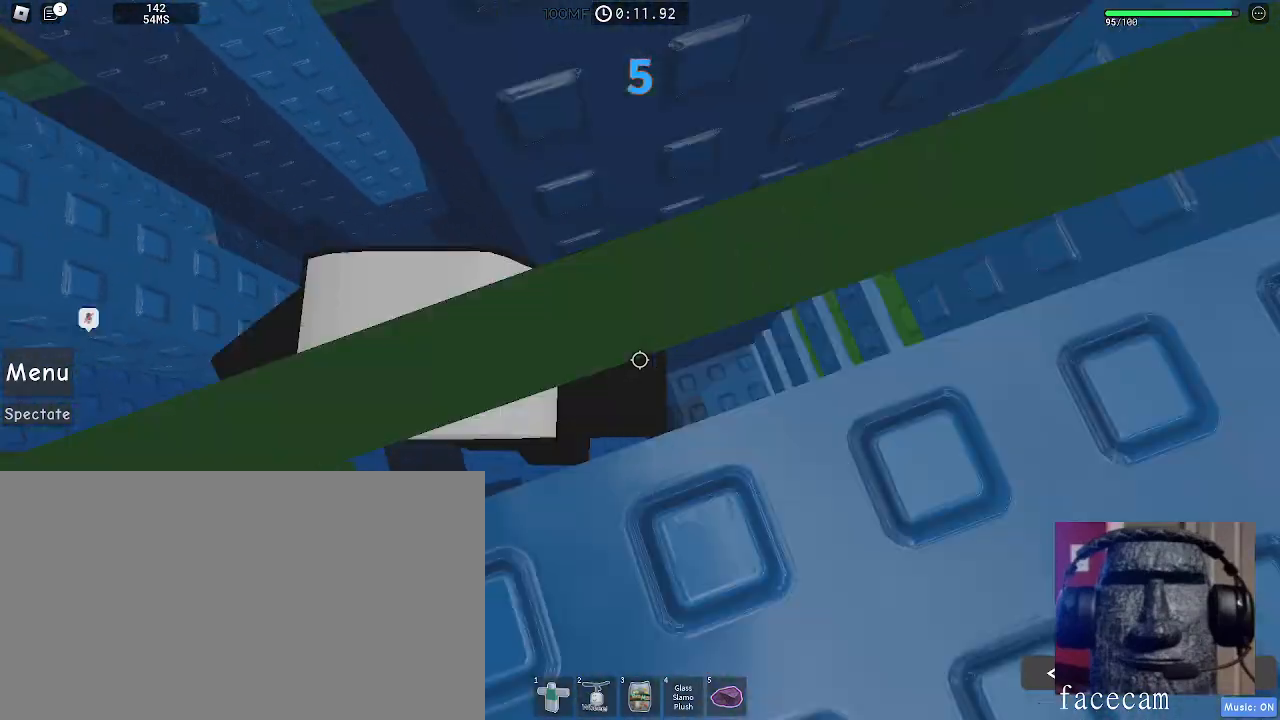
{"keys": ["a", "w"], "mouse": [], "events": [[150, "w", "down"], [250, "mouse_wheel", "down"], [483, "d", "up"], [500, "a", "down"], [500, "mouse_wheel", "up"]]}
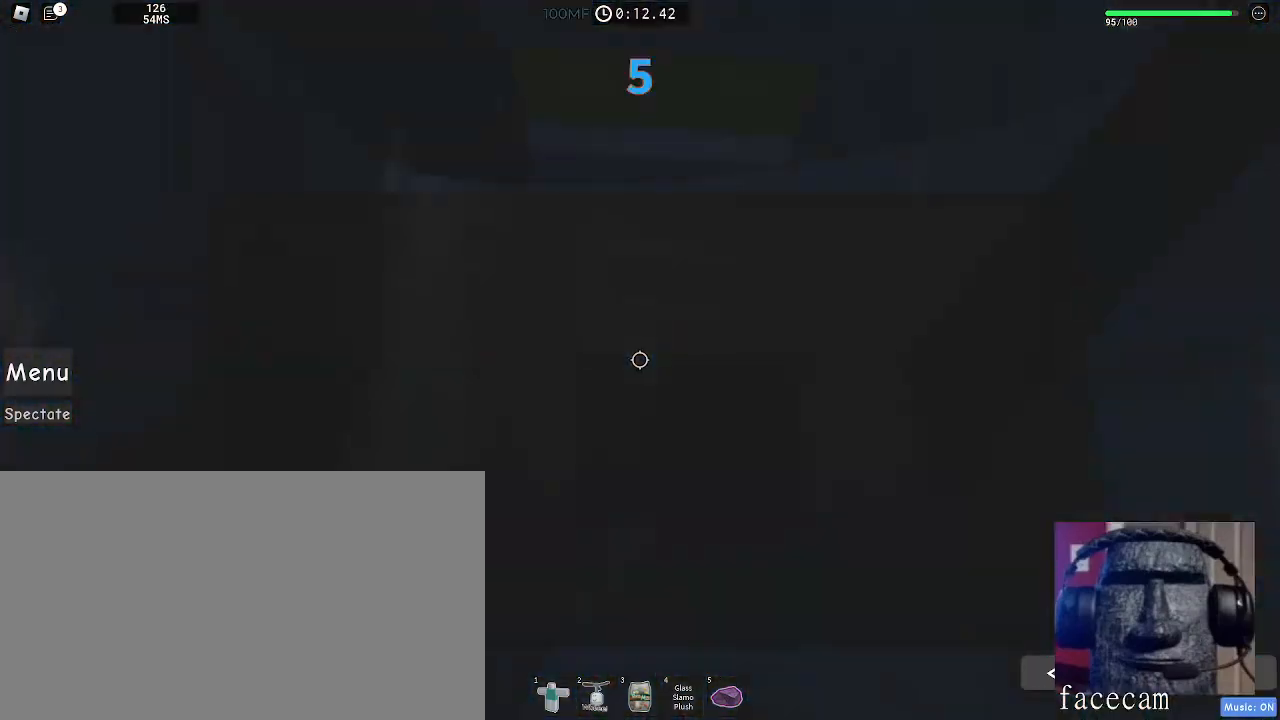
{"keys": ["a", "w"], "mouse": [], "events": []}